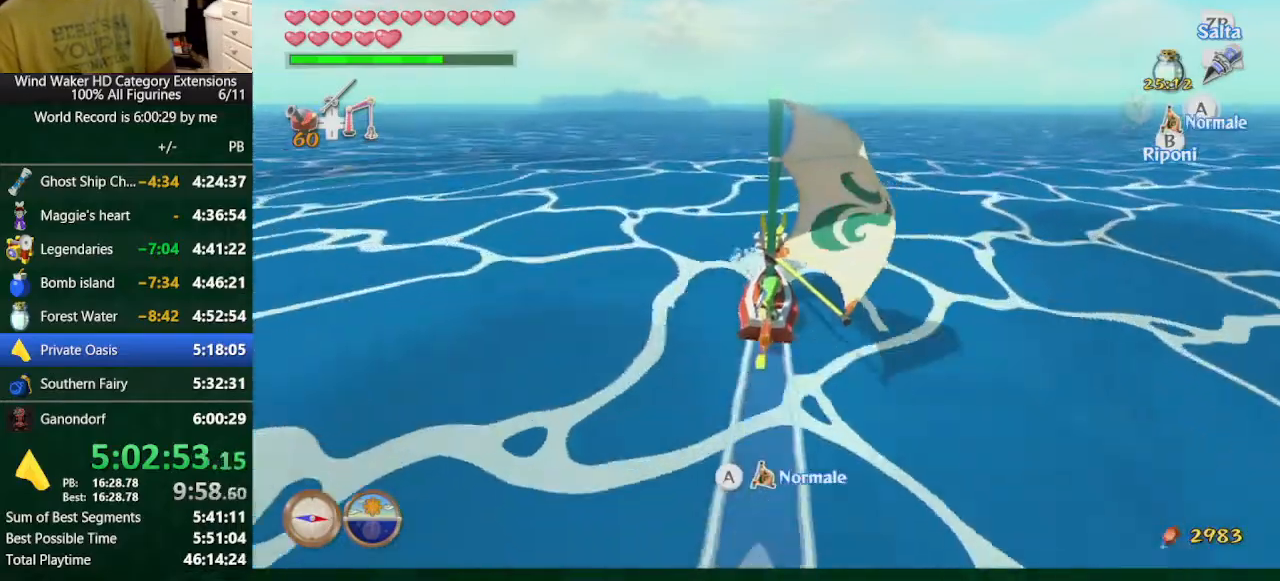
Gameplay with a controller (Nintendo layout); each line is a JSON object with the inputs held at the frame after it. "events" lists button and stick changes between this image and that frame as [ms after this image, input, new state], when the widget could be followed in between. Not read: L3 R3 TOUCHPAD.
{"buttons": [], "left_stick": "center", "right_stick": "center", "events": [[33, "A", "up"], [100, "A", "down"], [167, "A", "up"], [333, "A", "down"], [367, "A", "up"]]}
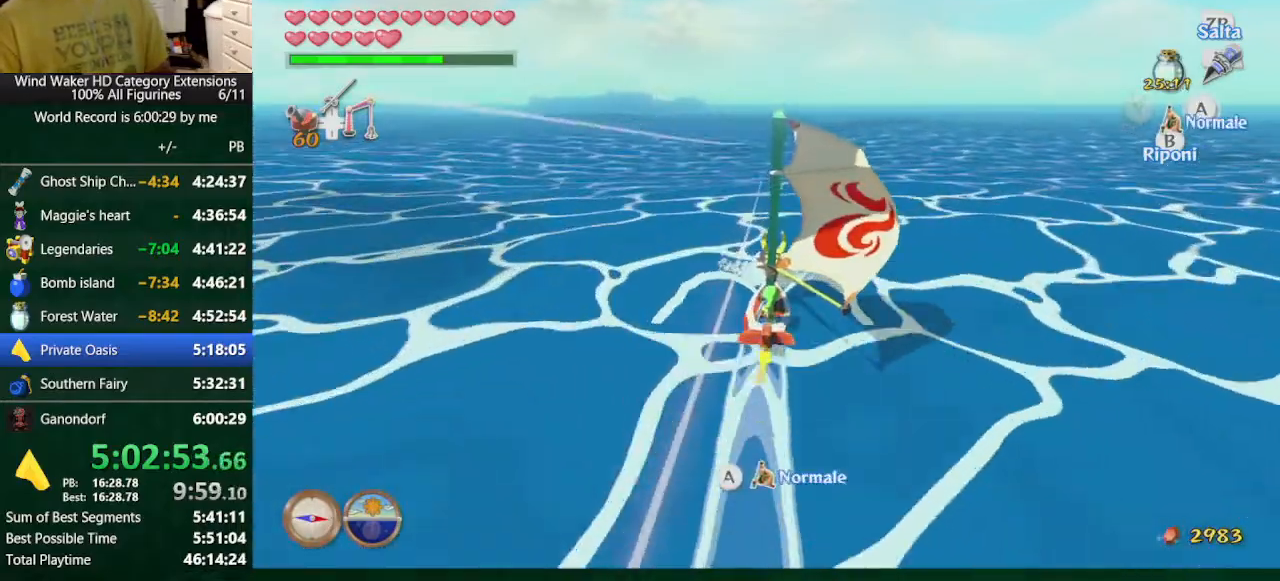
{"buttons": ["A"], "left_stick": "left", "right_stick": "center", "events": [[100, "right_stick", "down-left"], [233, "left_stick", "left"], [233, "right_stick", "center"], [300, "A", "down"], [367, "A", "up"], [467, "A", "down"]]}
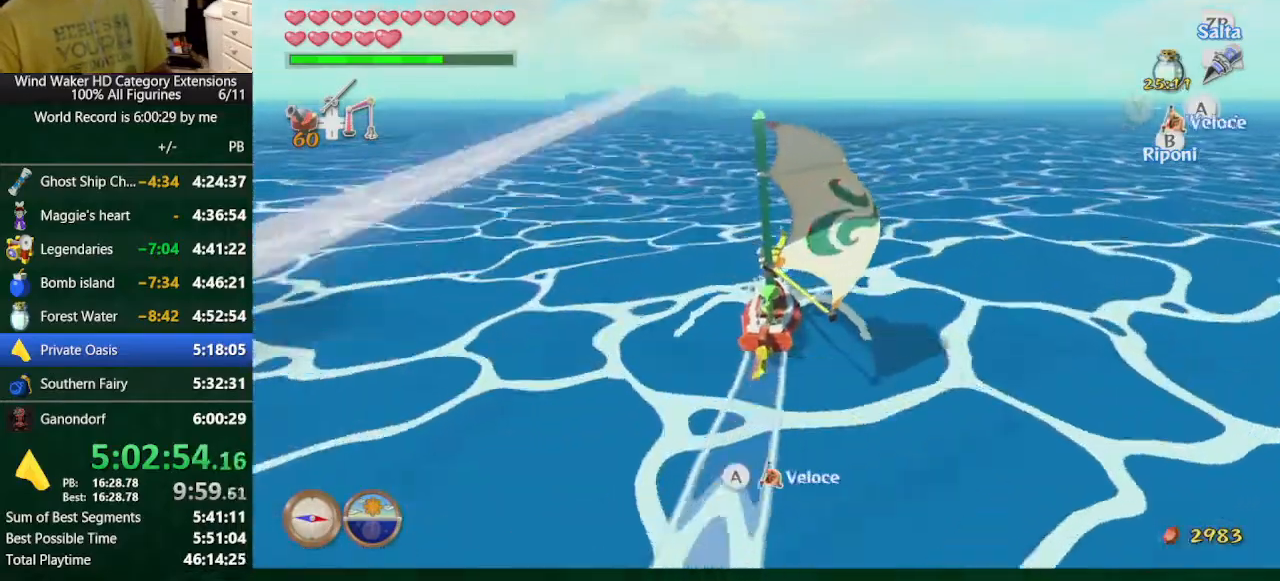
{"buttons": ["A"], "left_stick": "center", "right_stick": "center", "events": [[33, "A", "up"], [33, "left_stick", "center"], [100, "A", "down"], [167, "A", "up"], [267, "A", "down"], [400, "A", "up"], [433, "A", "down"]]}
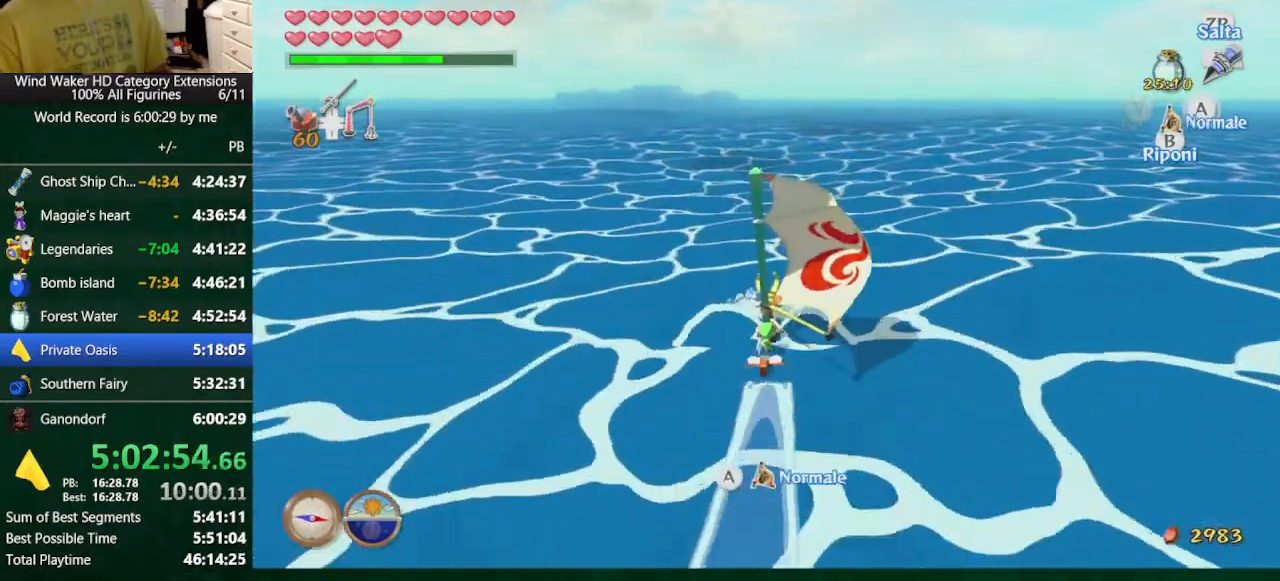
{"buttons": [], "left_stick": "left", "right_stick": "center", "events": [[33, "A", "up"], [100, "A", "down"], [200, "A", "up"], [233, "A", "down"], [300, "A", "up"], [367, "left_stick", "left"], [400, "A", "down"], [500, "A", "up"]]}
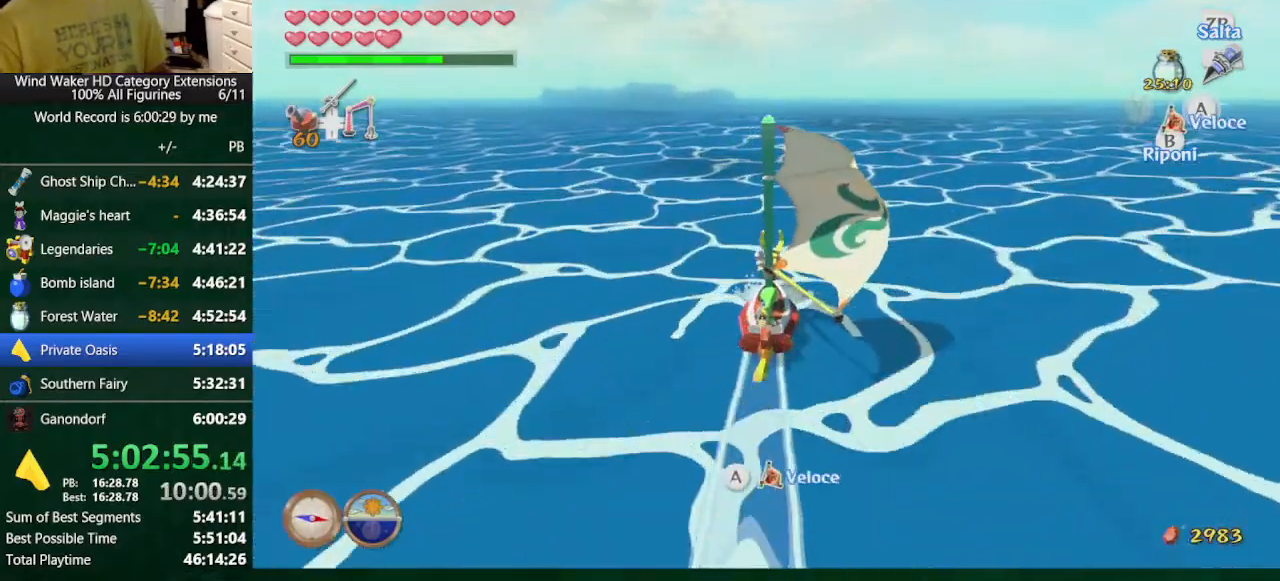
{"buttons": [], "left_stick": "center", "right_stick": "center", "events": [[100, "A", "down"], [133, "A", "up"], [133, "left_stick", "center"], [233, "A", "down"], [300, "A", "up"], [400, "A", "down"], [433, "A", "up"]]}
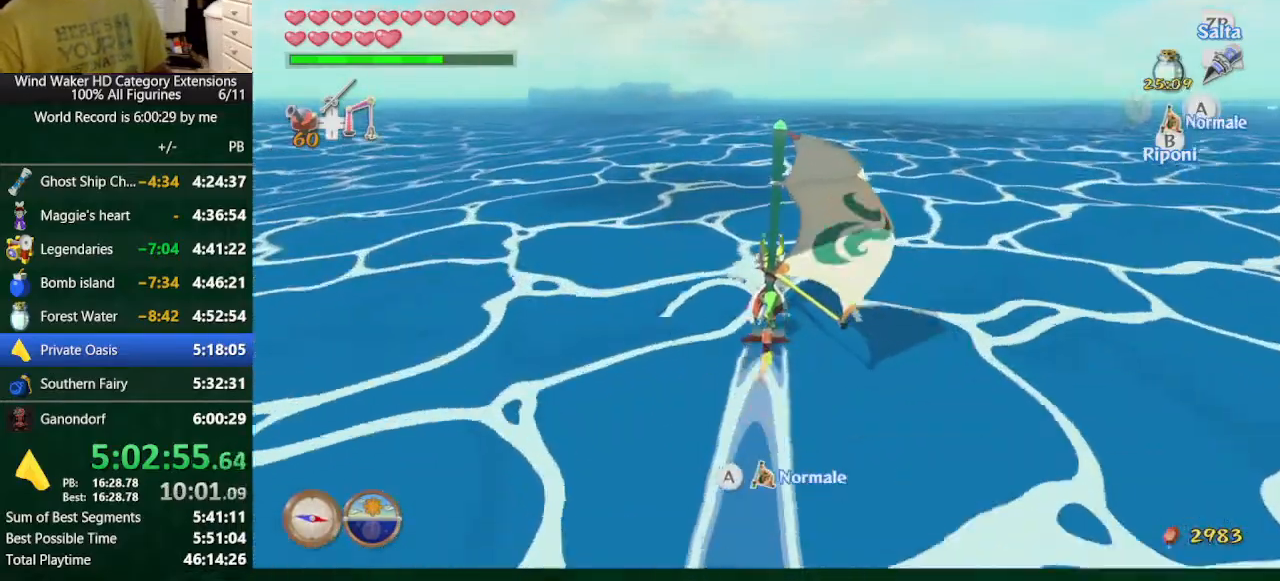
{"buttons": ["A"], "left_stick": "center", "right_stick": "center", "events": [[33, "A", "down"], [133, "A", "up"], [233, "A", "down"], [300, "A", "up"], [400, "A", "down"], [467, "A", "up"], [500, "A", "down"]]}
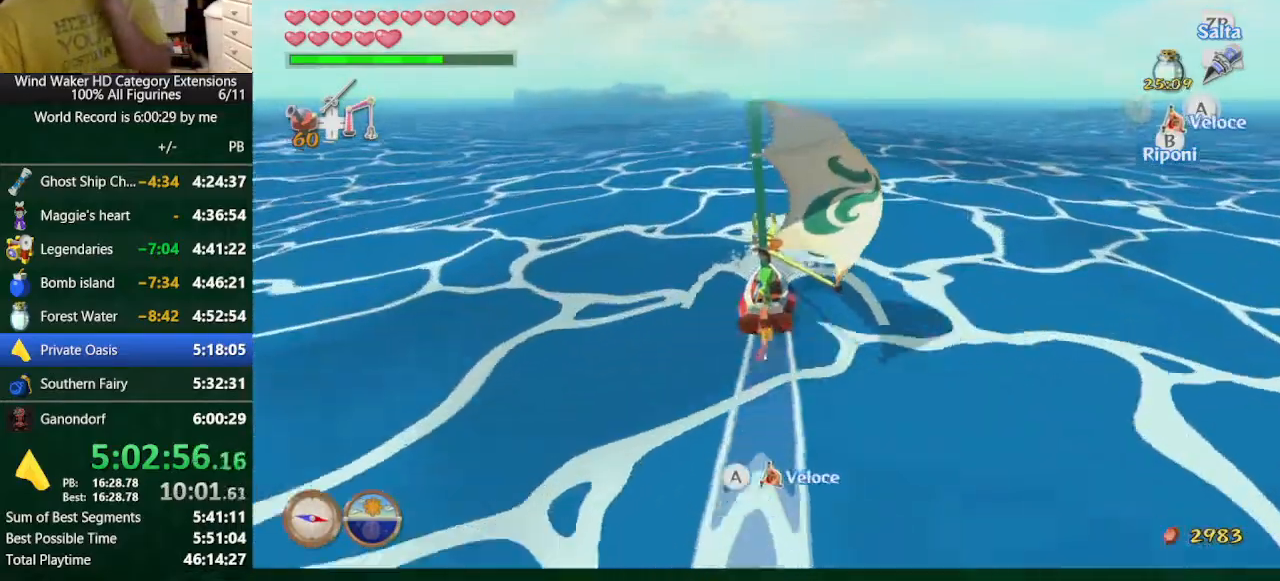
{"buttons": [], "left_stick": "center", "right_stick": "center", "events": [[100, "A", "up"], [200, "A", "down"], [300, "A", "up"], [400, "A", "down"], [467, "A", "up"]]}